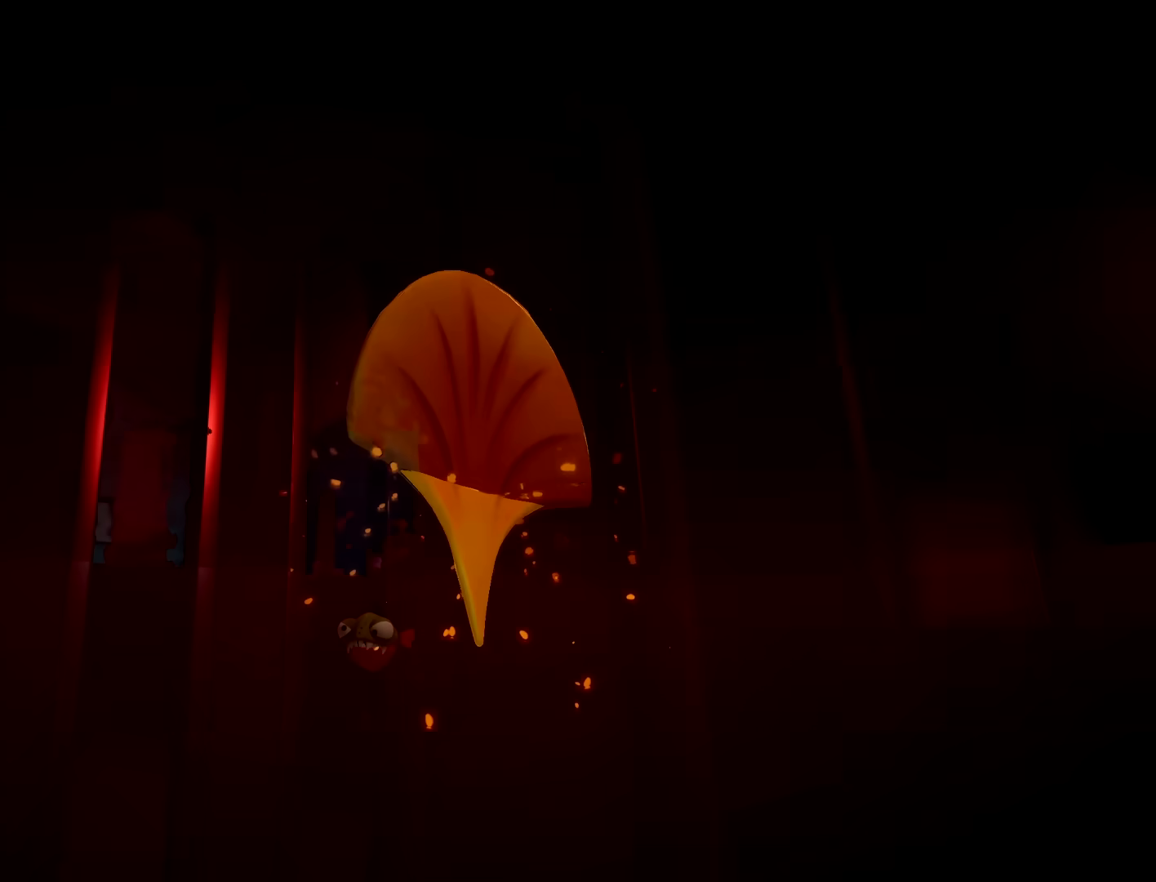
Gameplay with a controller (Xbox layout); each line is a JSON object with the inputs held at the frame after it. "button_events" lists button changes between this image and that frame as [ms after this image, input, new state], when the widget could be followed in between (sticks are given only as held states). Not read: L3 R3 SELECT START.
{"buttons": [], "left_stick": "center", "right_stick": "center", "button_events": []}
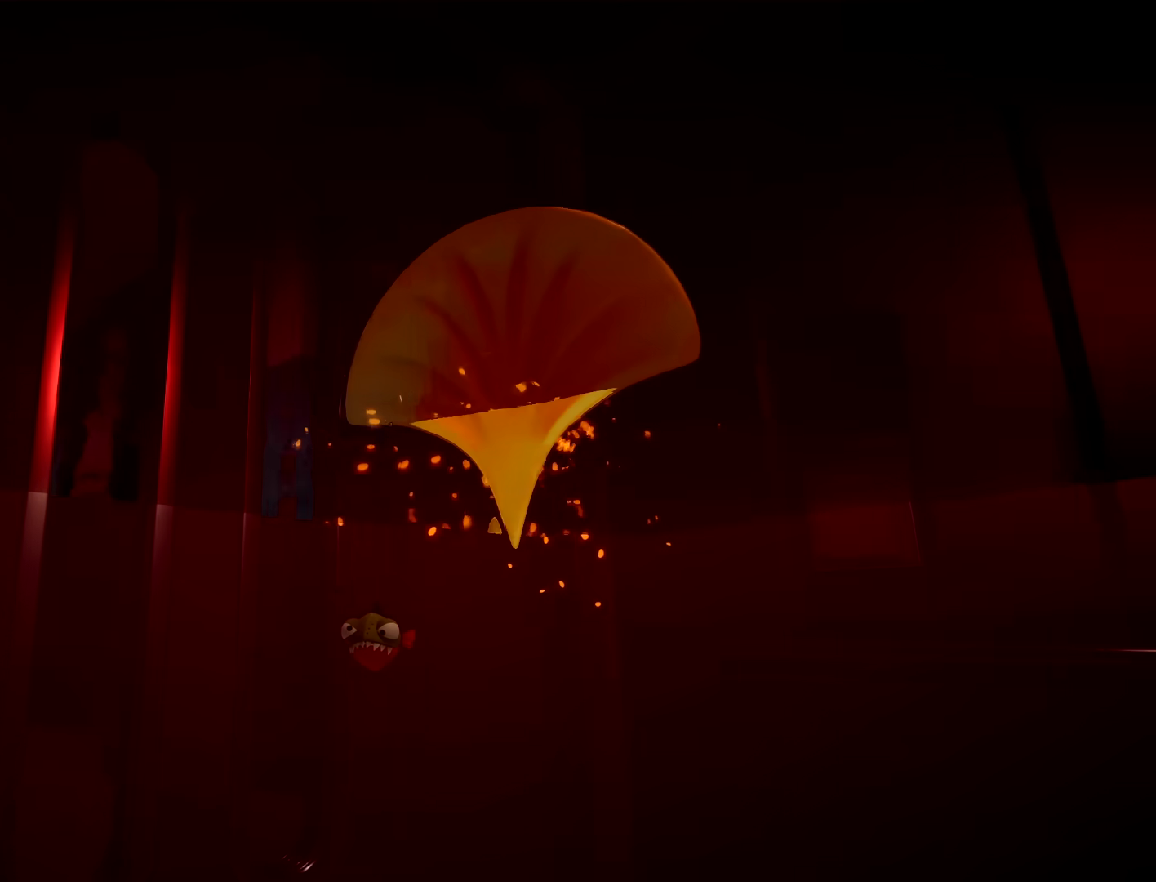
{"buttons": [], "left_stick": "center", "right_stick": "right", "button_events": []}
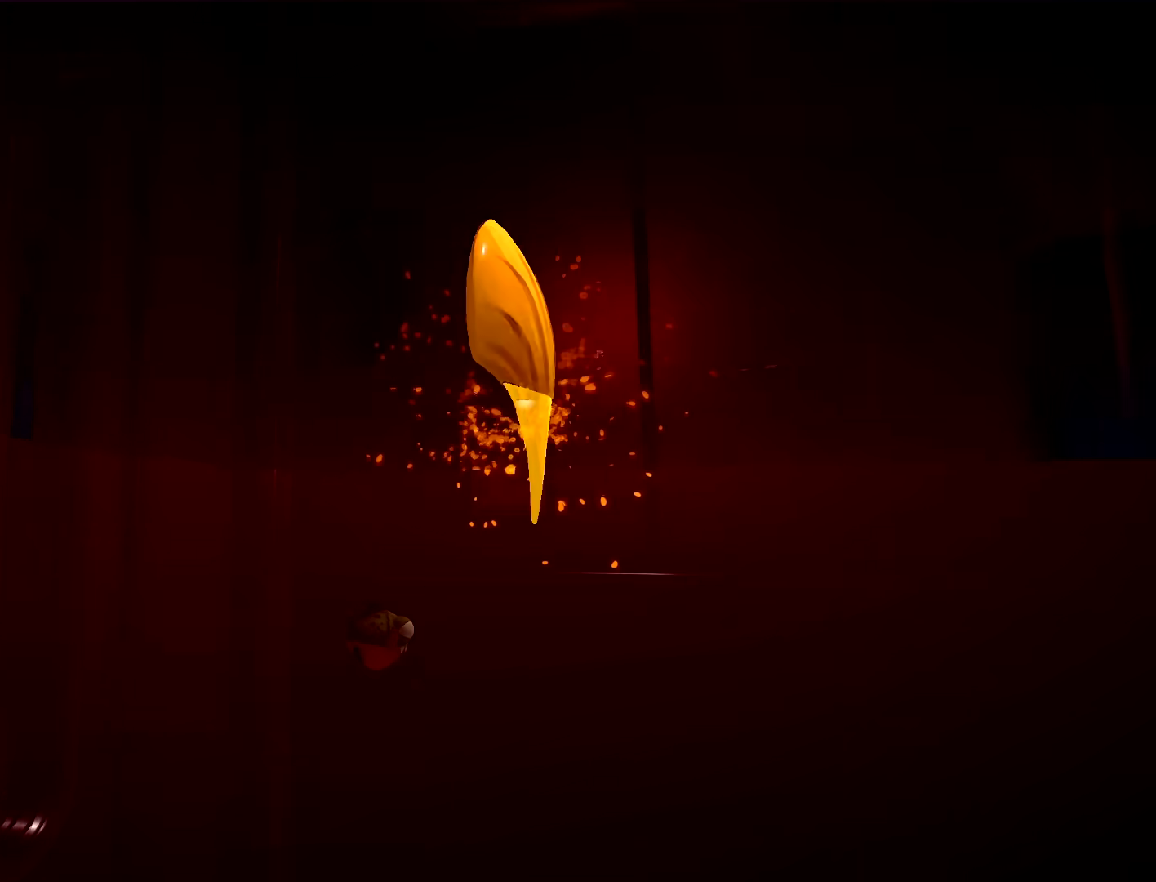
{"buttons": ["R2"], "left_stick": "right", "right_stick": "up-right", "button_events": [[350, "R2", "down"]]}
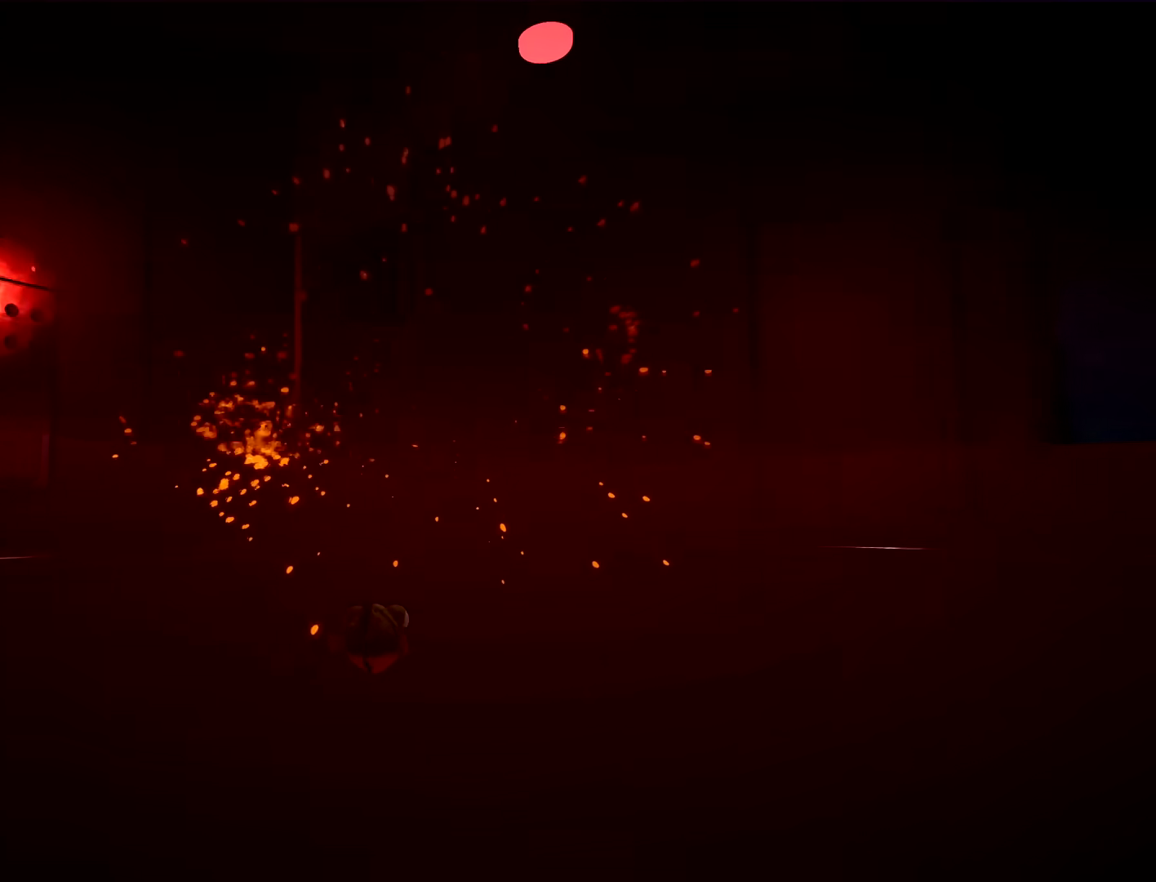
{"buttons": [], "left_stick": "center", "right_stick": "down-right", "button_events": [[333, "R2", "up"]]}
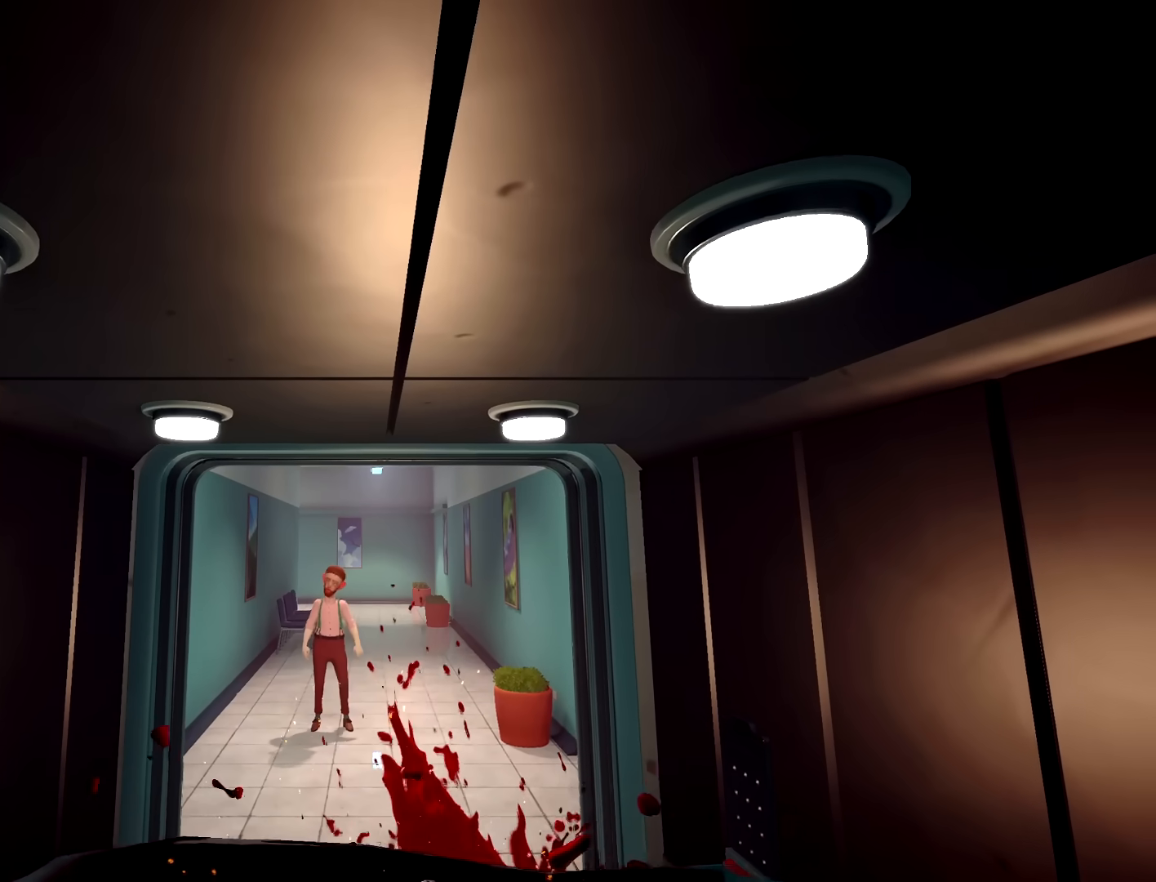
{"buttons": [], "left_stick": "center", "right_stick": "center", "button_events": []}
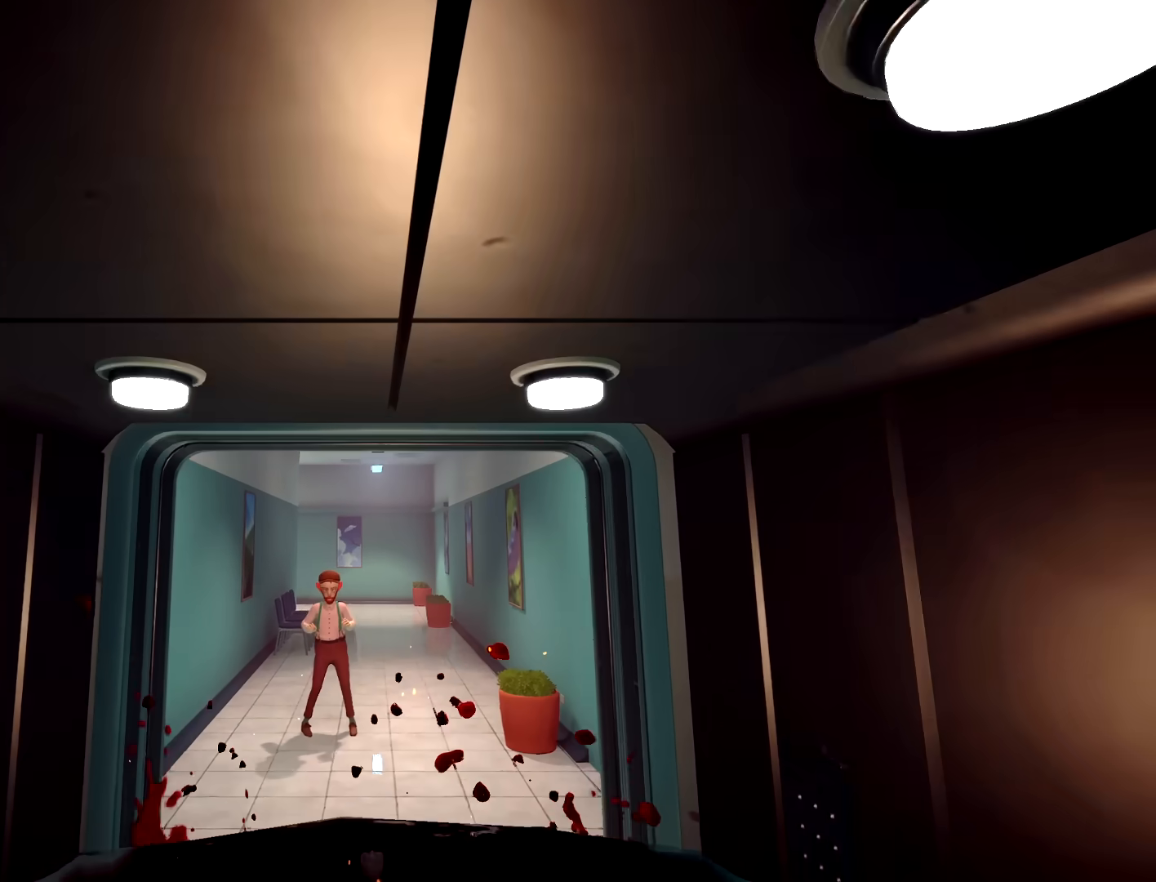
{"buttons": [], "left_stick": "center", "right_stick": "center", "button_events": []}
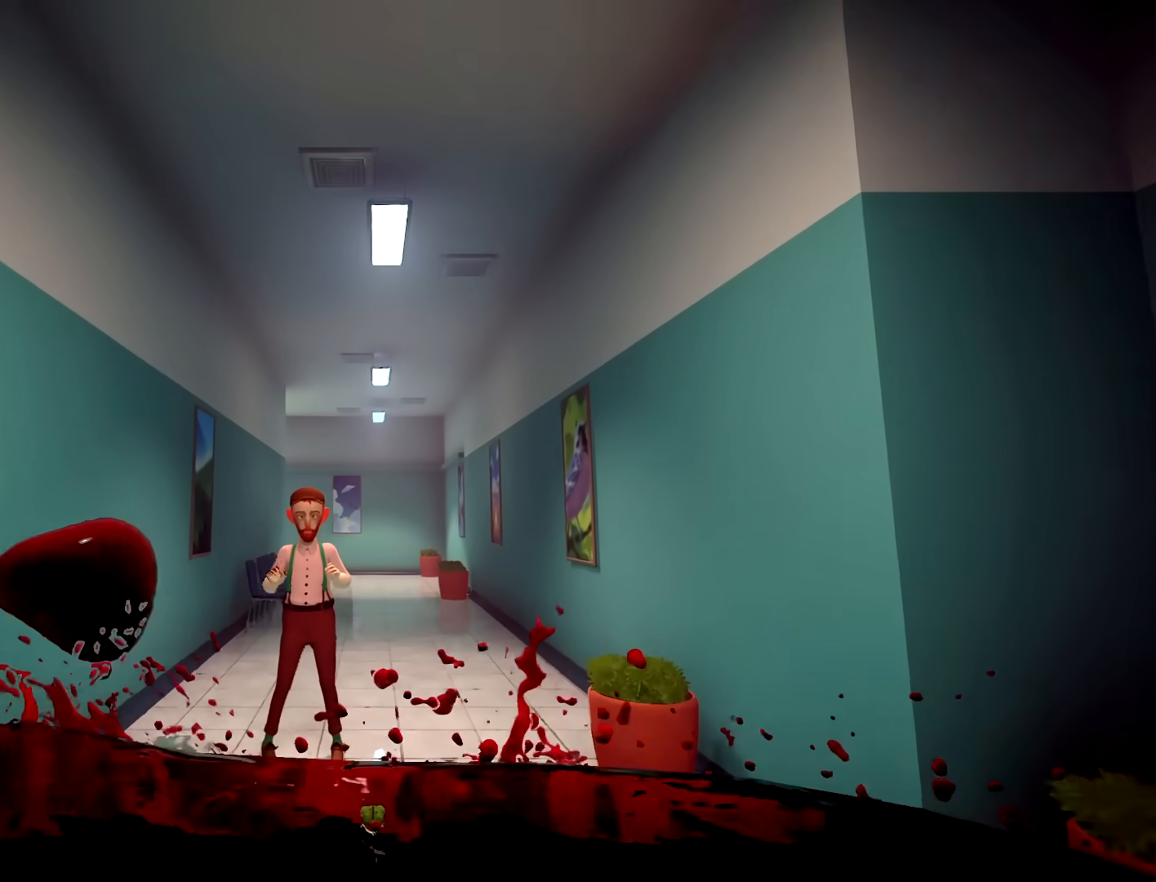
{"buttons": [], "left_stick": "center", "right_stick": "center", "button_events": []}
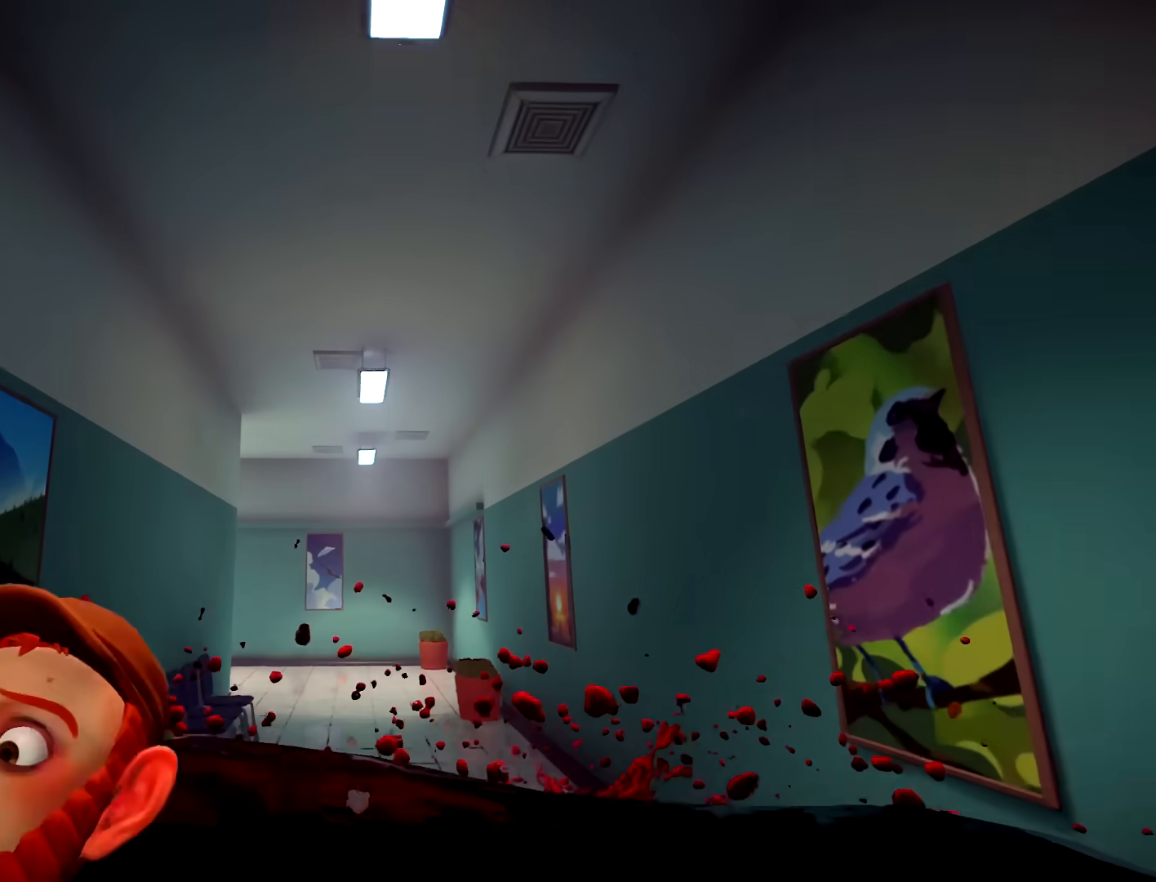
{"buttons": [], "left_stick": "center", "right_stick": "center", "button_events": []}
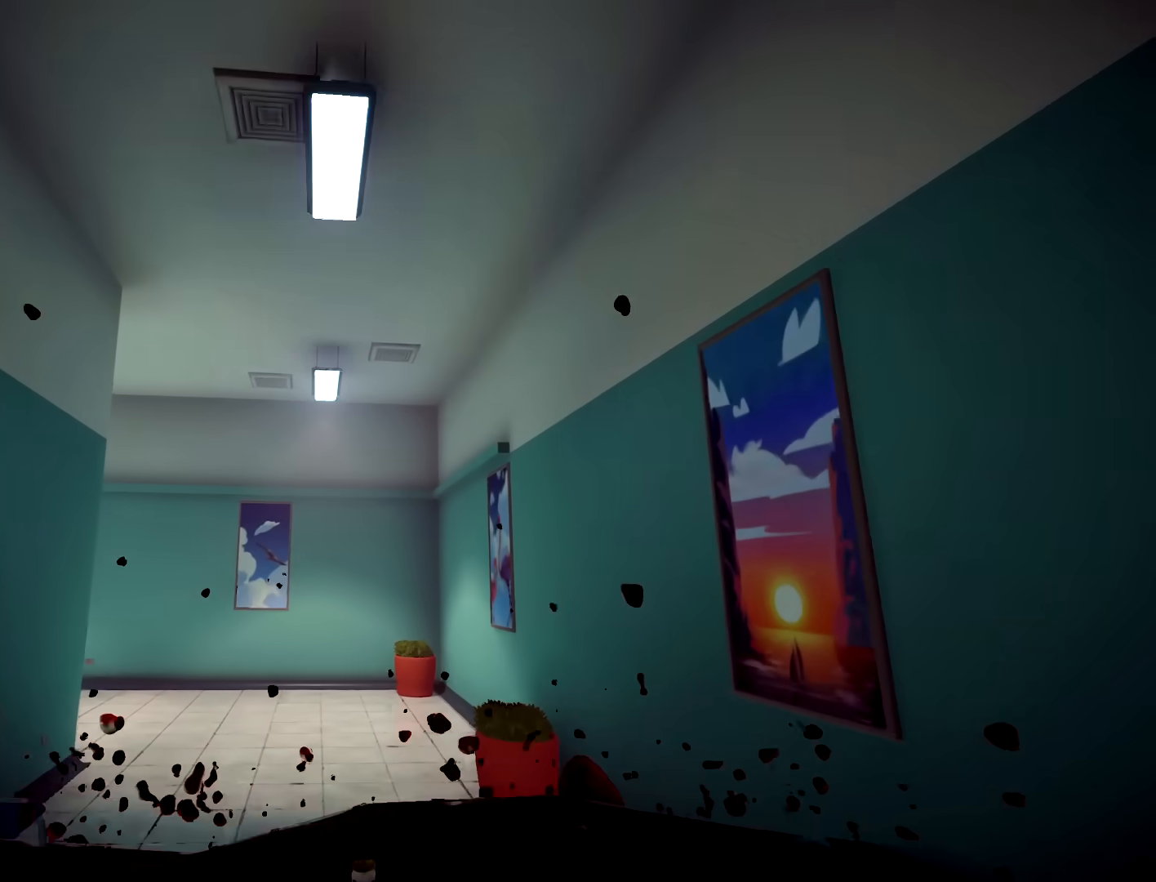
{"buttons": [], "left_stick": "center", "right_stick": "left", "button_events": []}
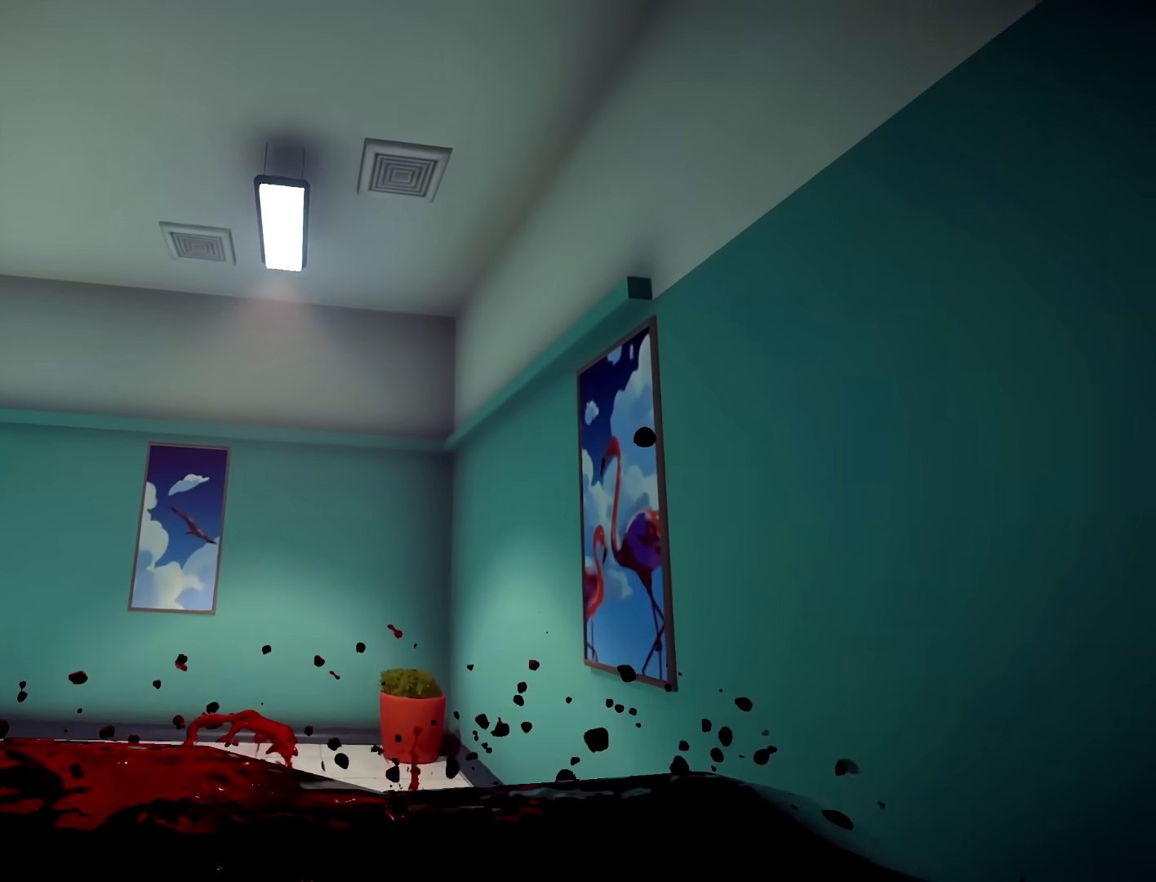
{"buttons": [], "left_stick": "center", "right_stick": "left", "button_events": []}
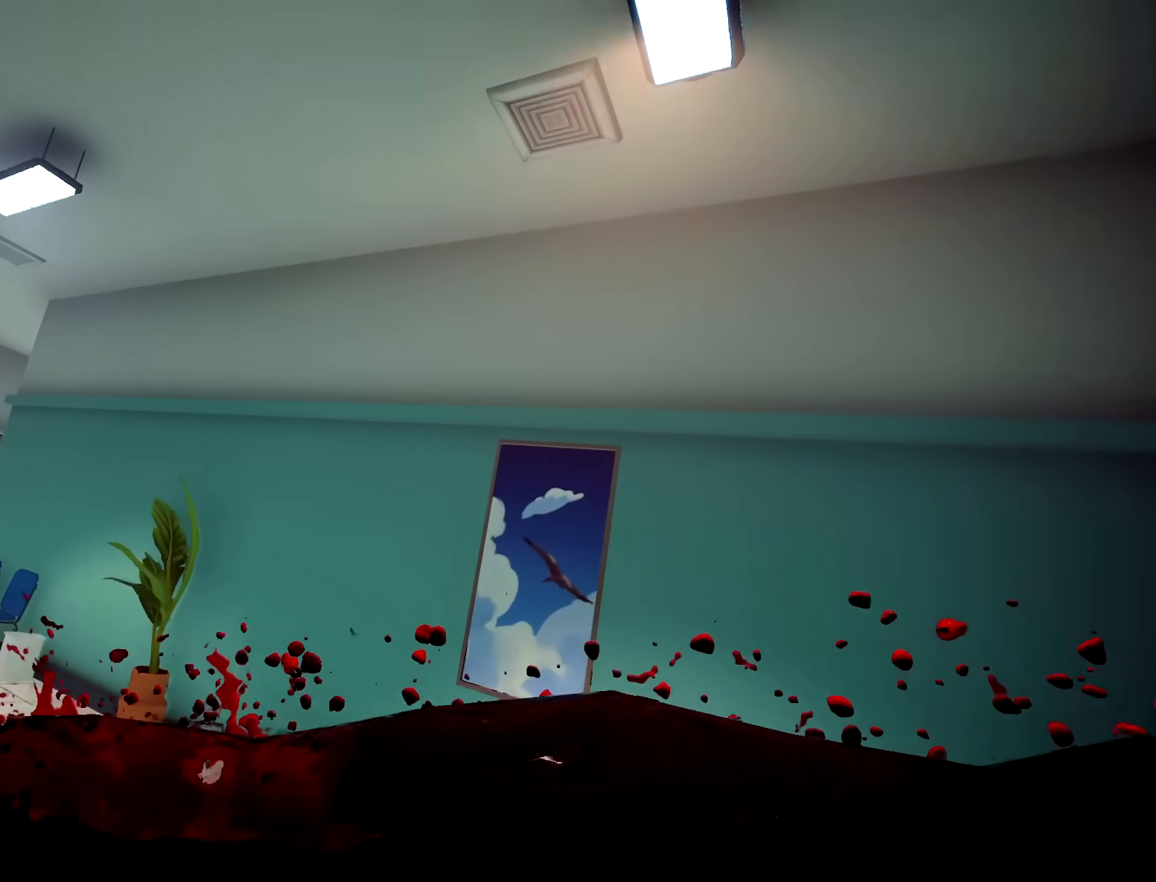
{"buttons": [], "left_stick": "center", "right_stick": "center", "button_events": []}
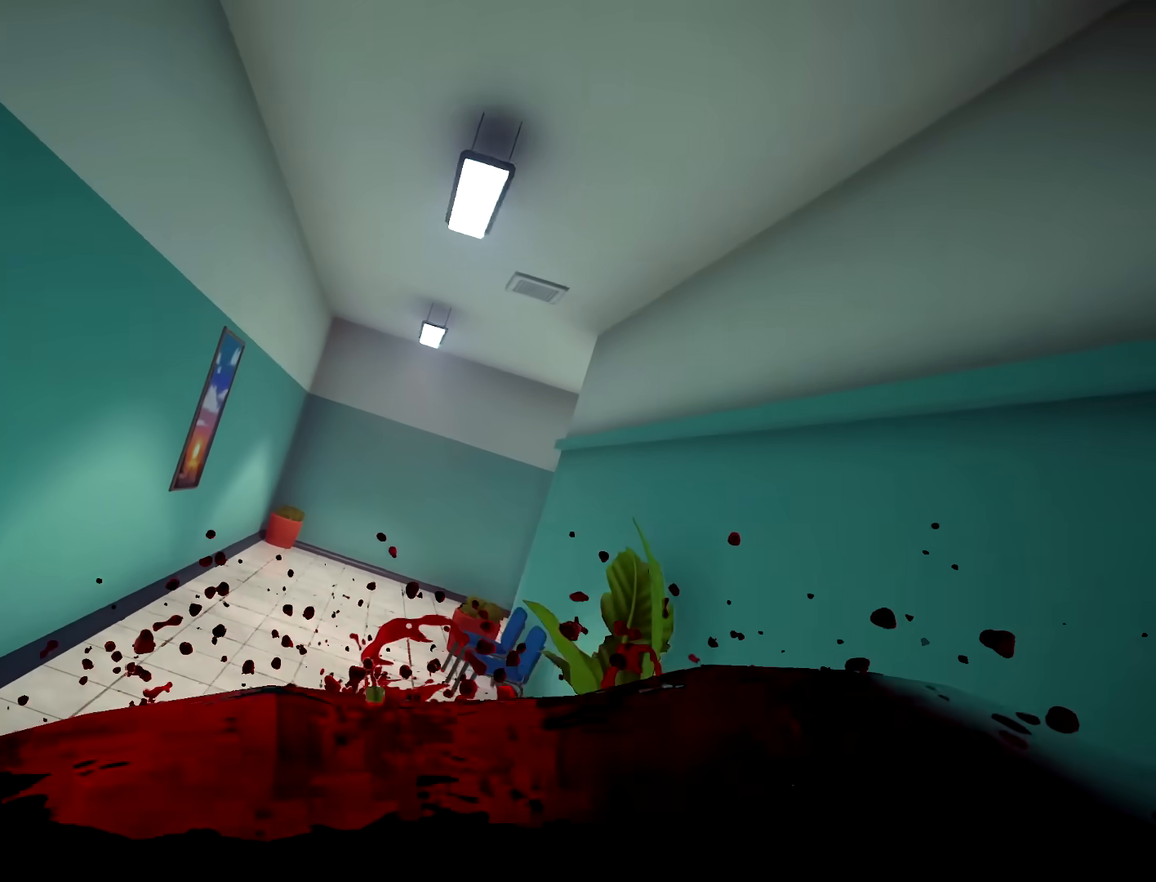
{"buttons": [], "left_stick": "right", "right_stick": "right", "button_events": []}
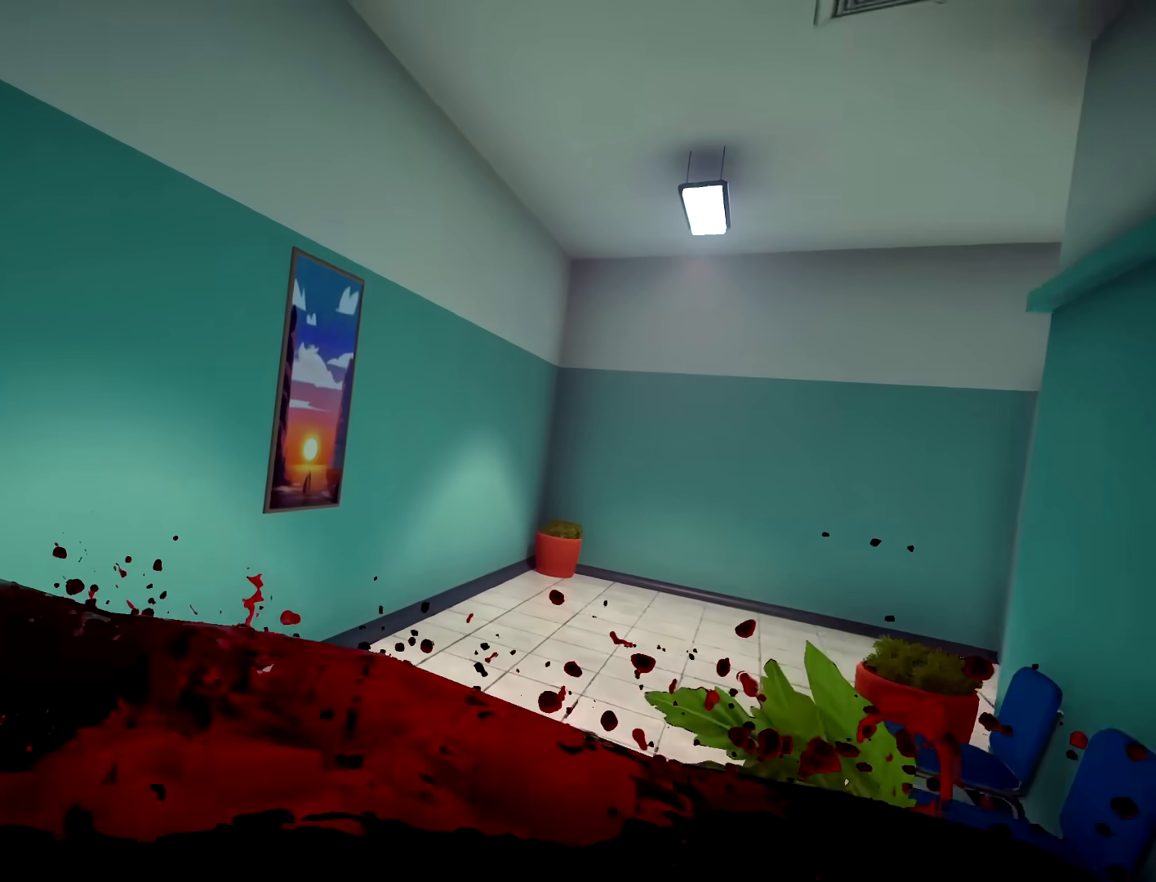
{"buttons": [], "left_stick": "right", "right_stick": "right", "button_events": []}
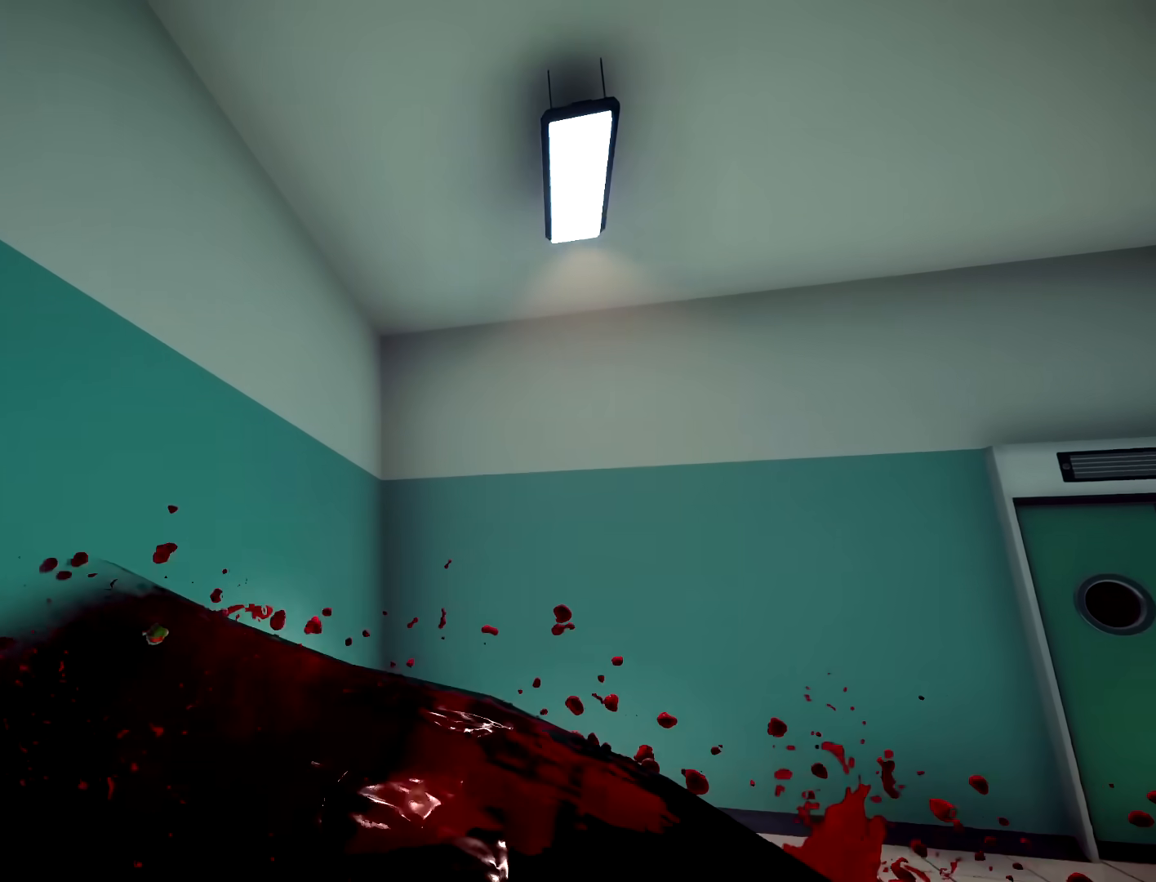
{"buttons": [], "left_stick": "right", "right_stick": "right", "button_events": []}
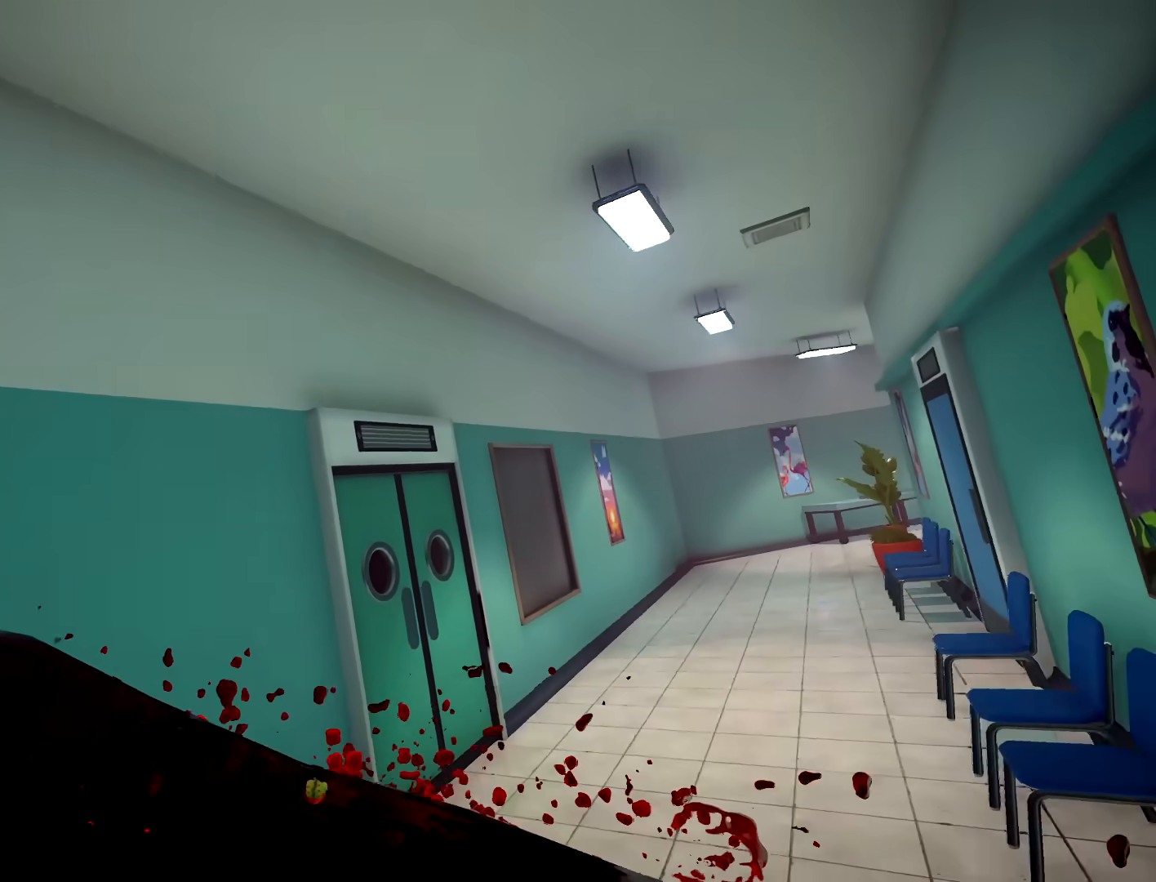
{"buttons": [], "left_stick": "center", "right_stick": "center", "button_events": []}
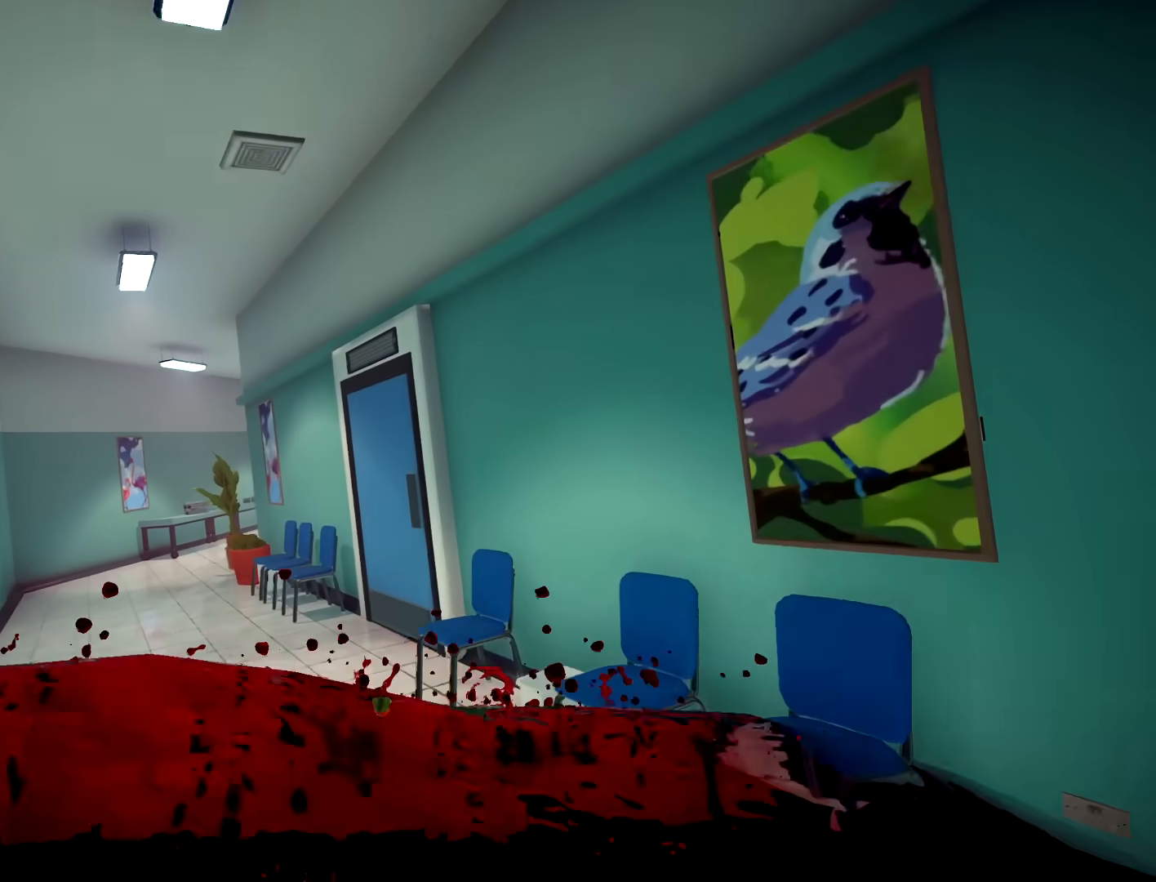
{"buttons": [], "left_stick": "center", "right_stick": "center", "button_events": []}
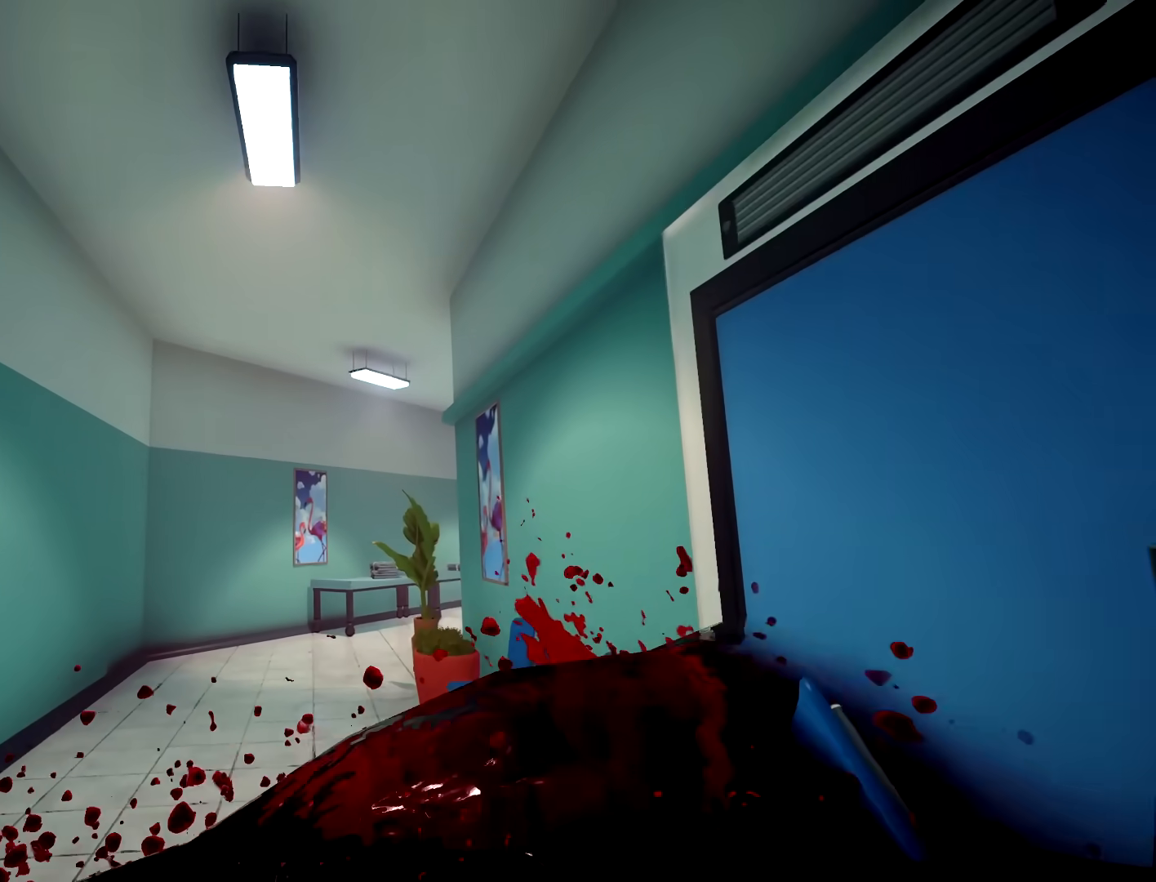
{"buttons": [], "left_stick": "center", "right_stick": "center", "button_events": []}
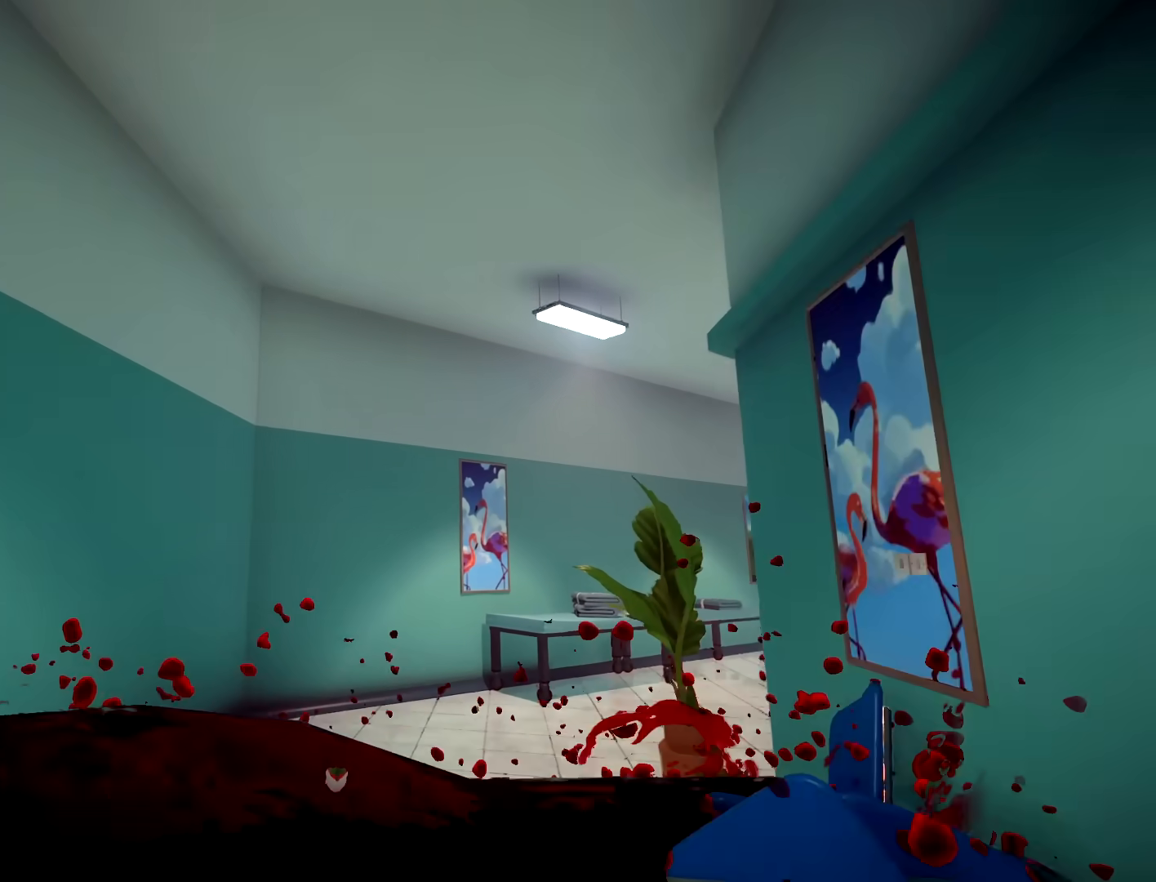
{"buttons": [], "left_stick": "center", "right_stick": "center", "button_events": []}
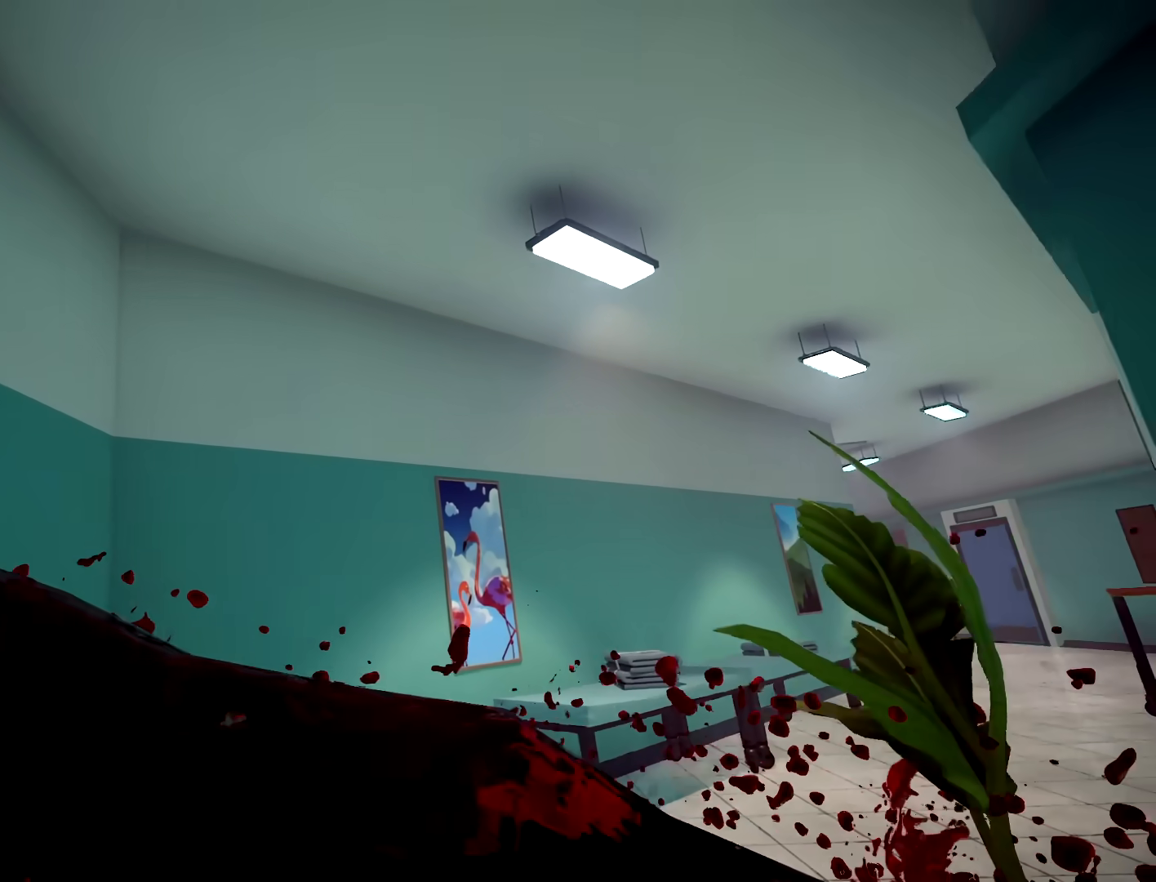
{"buttons": [], "left_stick": "center", "right_stick": "center", "button_events": []}
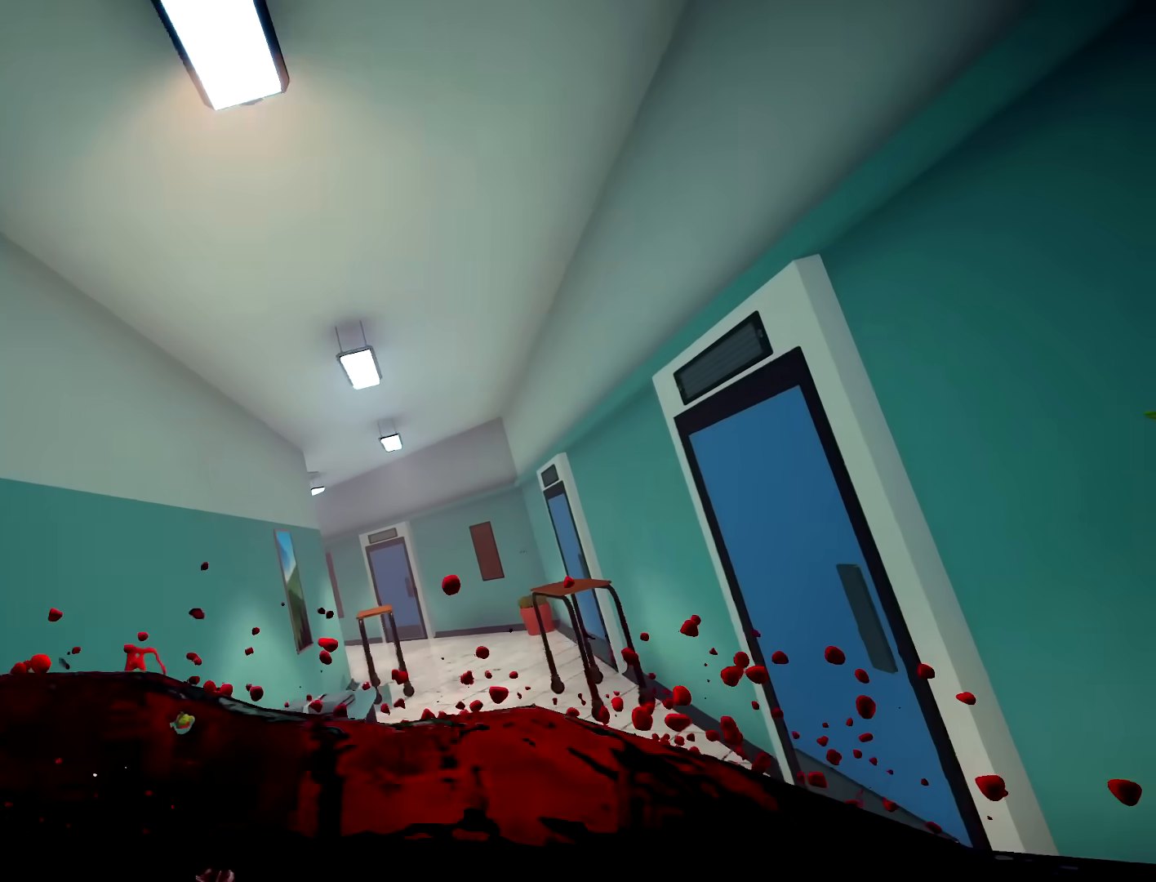
{"buttons": [], "left_stick": "center", "right_stick": "center", "button_events": []}
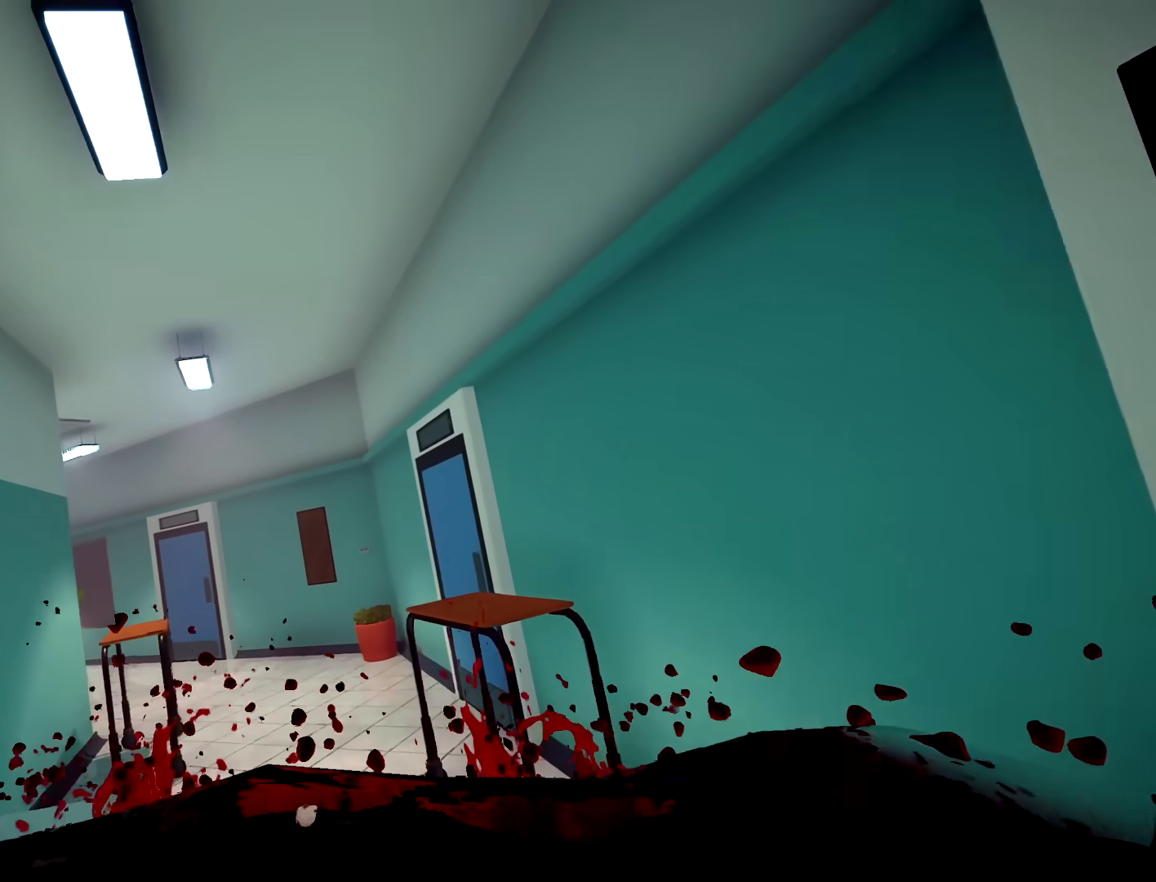
{"buttons": [], "left_stick": "center", "right_stick": "center", "button_events": []}
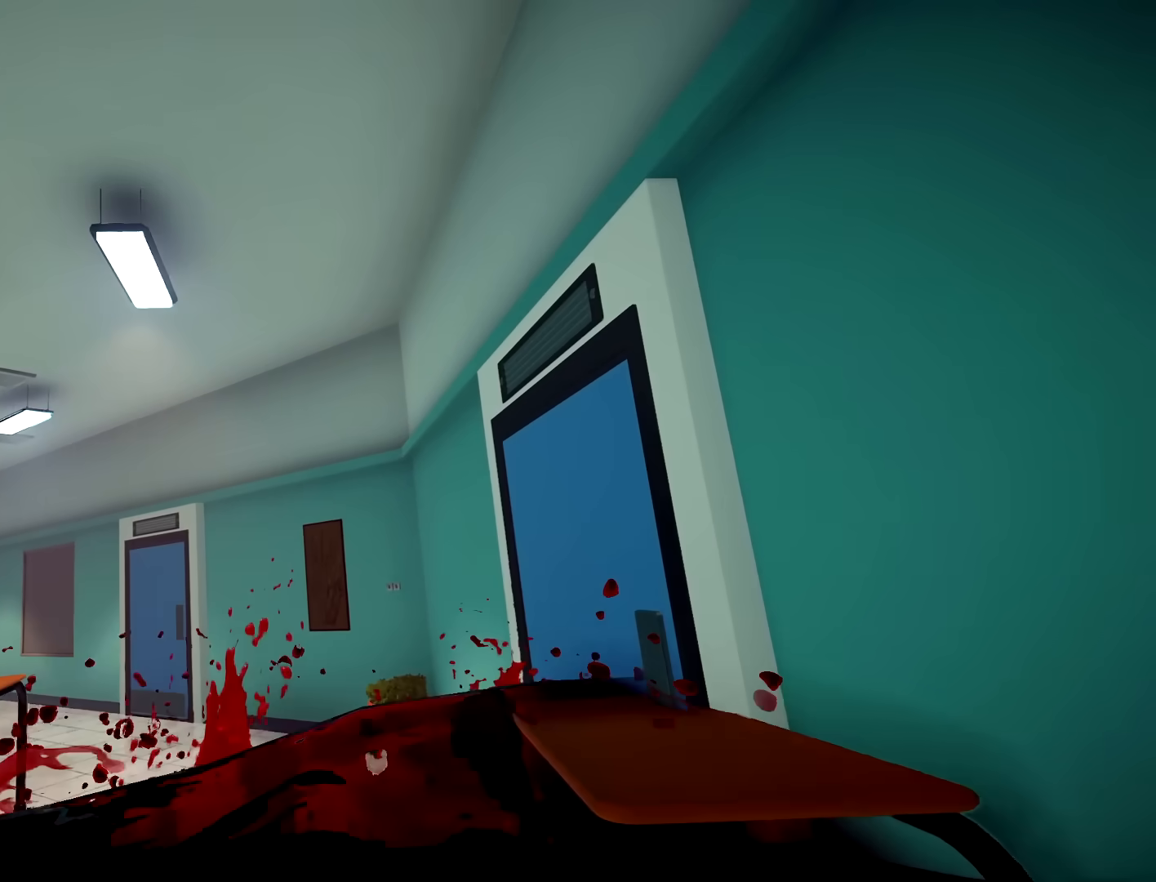
{"buttons": [], "left_stick": "center", "right_stick": "left", "button_events": []}
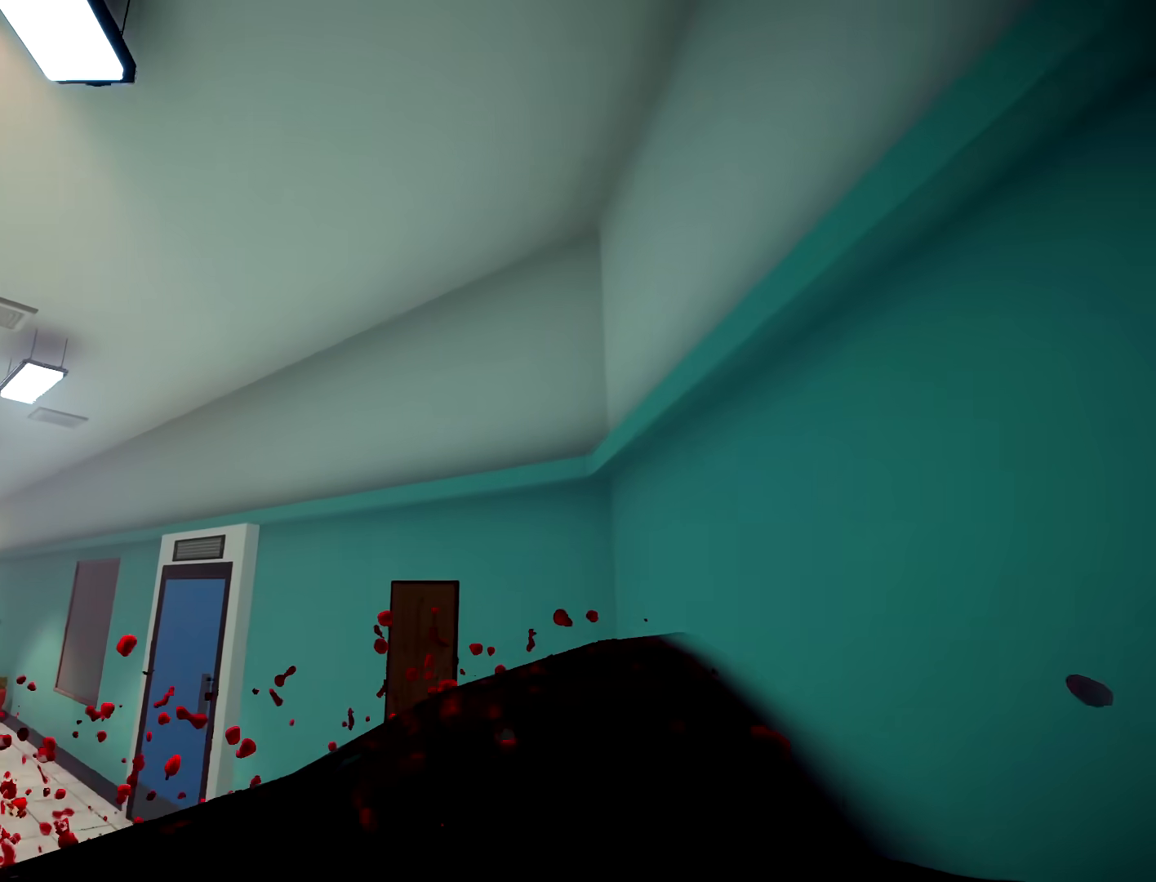
{"buttons": [], "left_stick": "center", "right_stick": "center", "button_events": []}
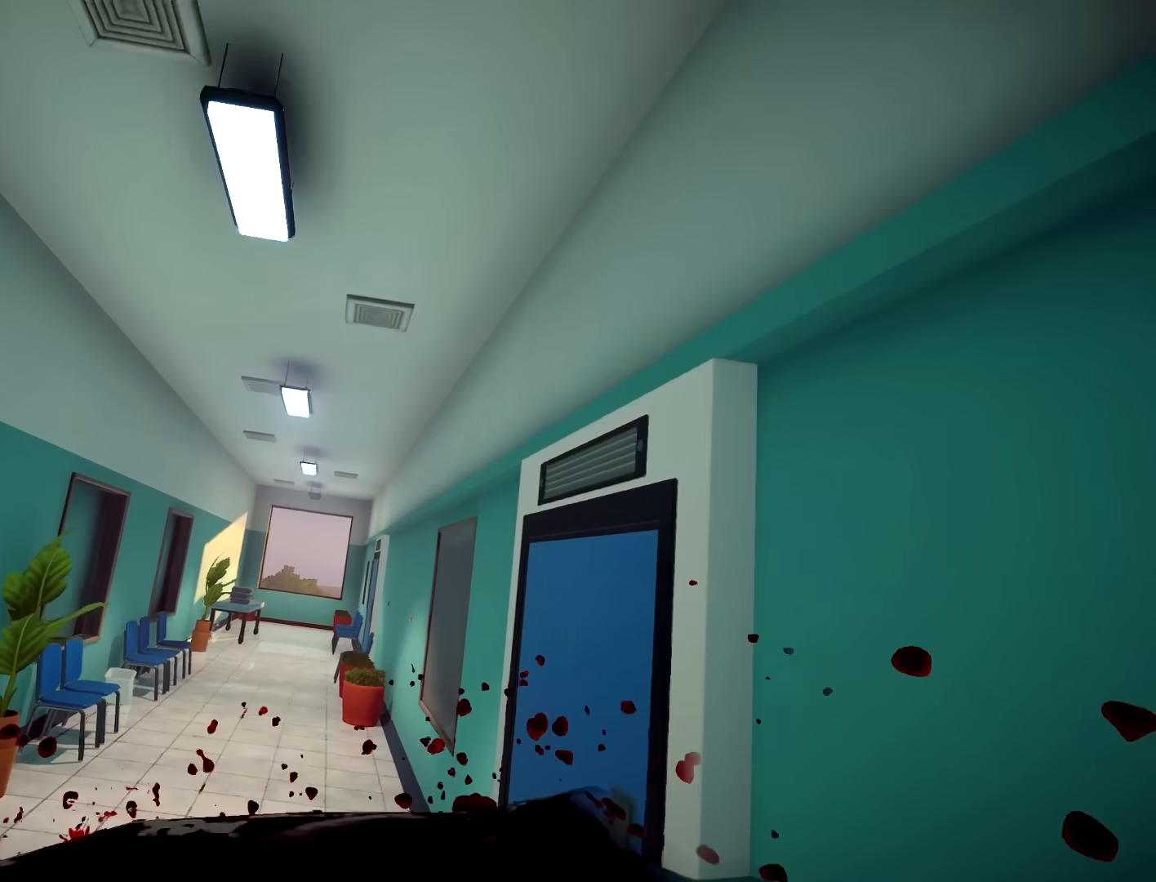
{"buttons": [], "left_stick": "center", "right_stick": "center", "button_events": []}
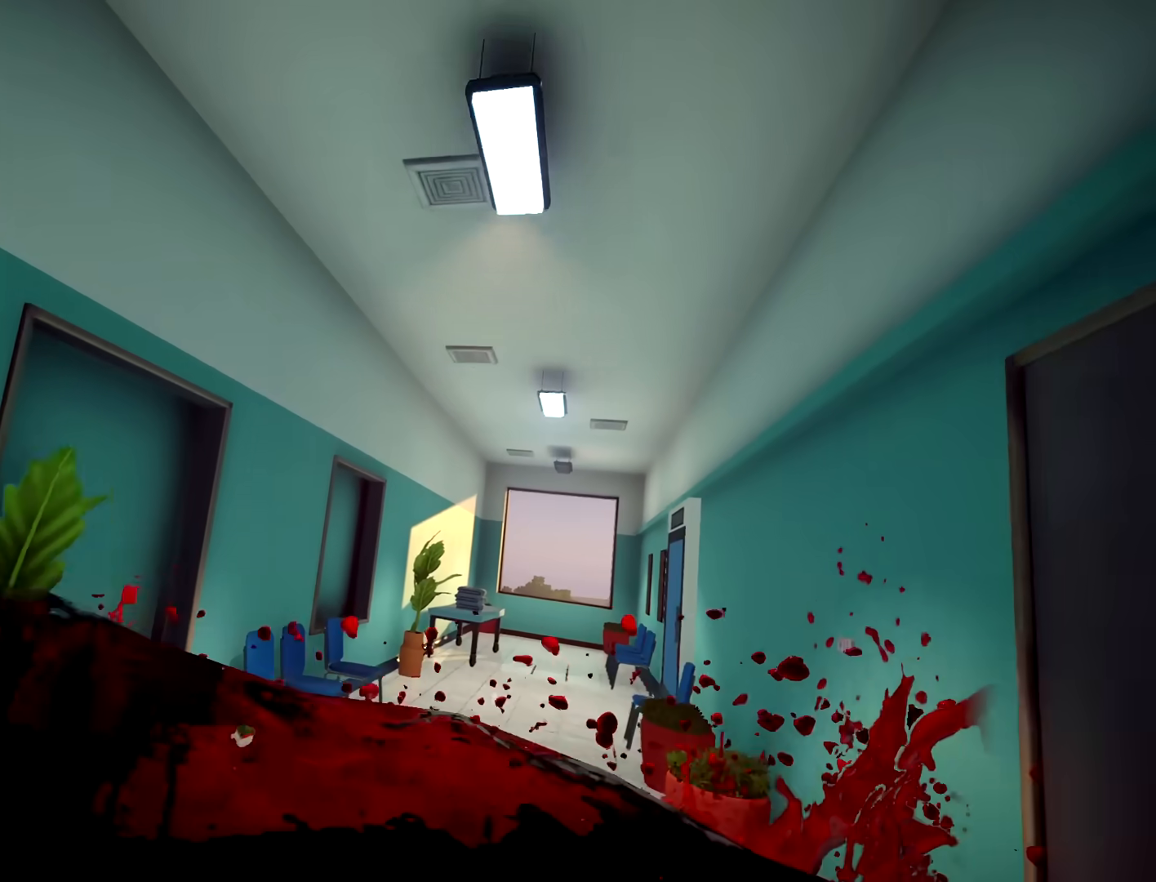
{"buttons": [], "left_stick": "center", "right_stick": "center", "button_events": []}
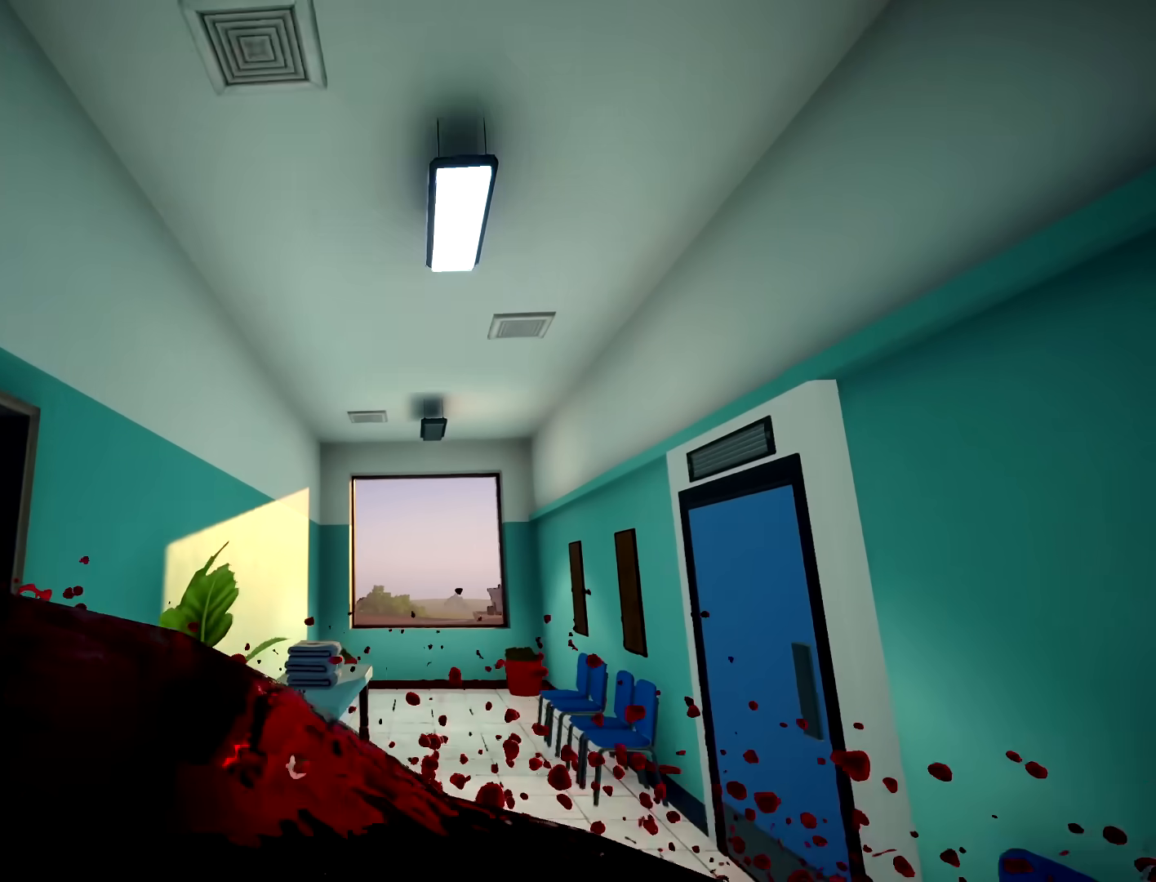
{"buttons": [], "left_stick": "center", "right_stick": "center", "button_events": []}
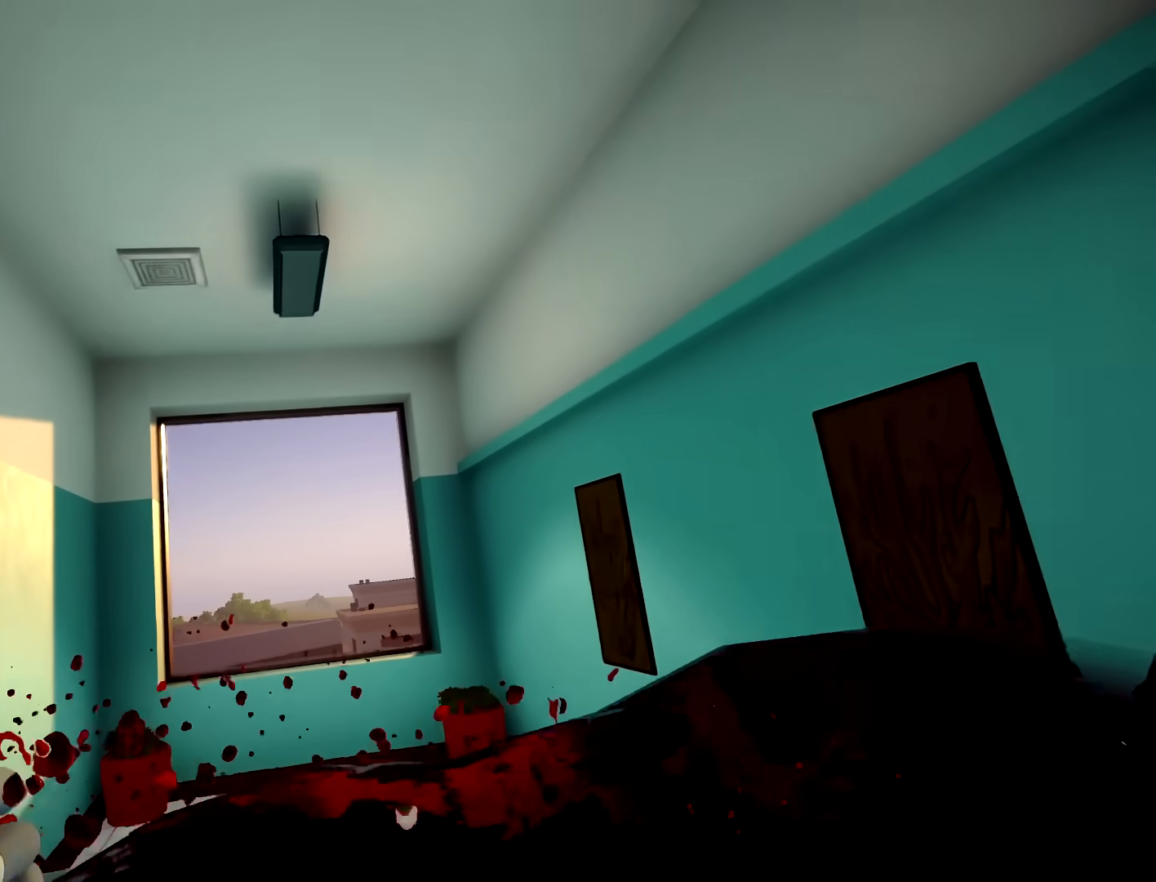
{"buttons": [], "left_stick": "center", "right_stick": "center", "button_events": []}